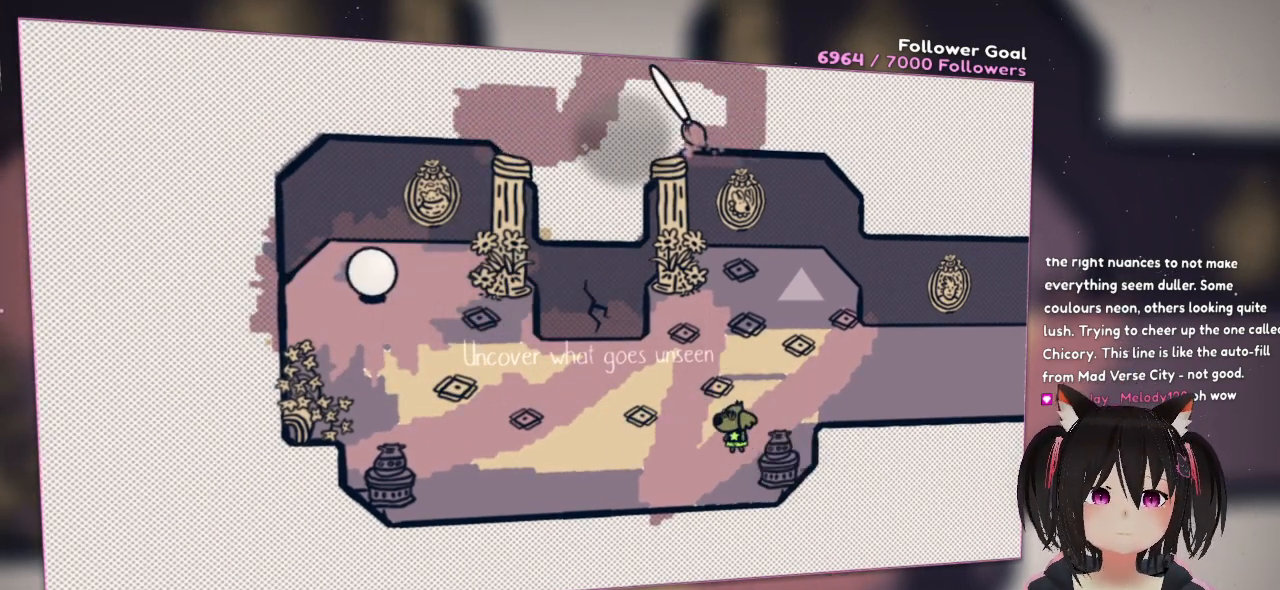
Gameplay with a controller (Nintendo layout); each line is a JSON object with the inputs held at the frame after it. "events" lists button and stick changes between this image and that frame as [ms after this image, input, new state], when the widget could be followed in between. Not read: L1 R1.
{"buttons": ["R2"], "left_stick": "center", "right_stick": "up-left", "events": [[317, "right_stick", "down"], [483, "right_stick", "up-left"]]}
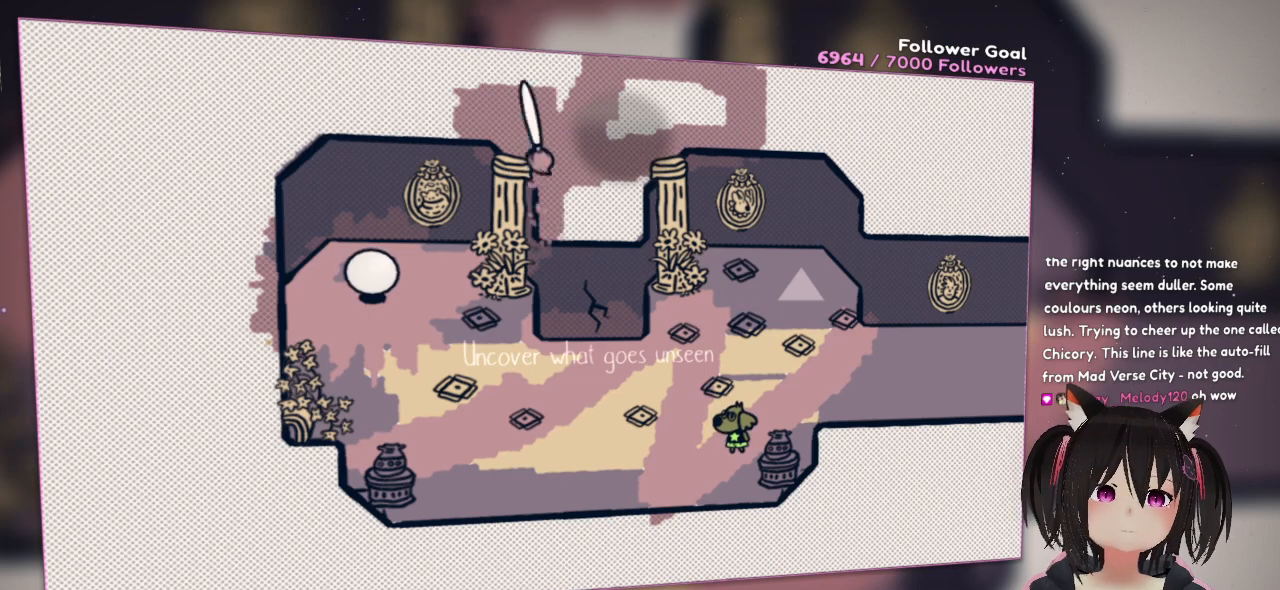
{"buttons": ["R2"], "left_stick": "center", "right_stick": "down-left", "events": [[17, "right_stick", "up"], [283, "right_stick", "left"], [450, "right_stick", "down-left"]]}
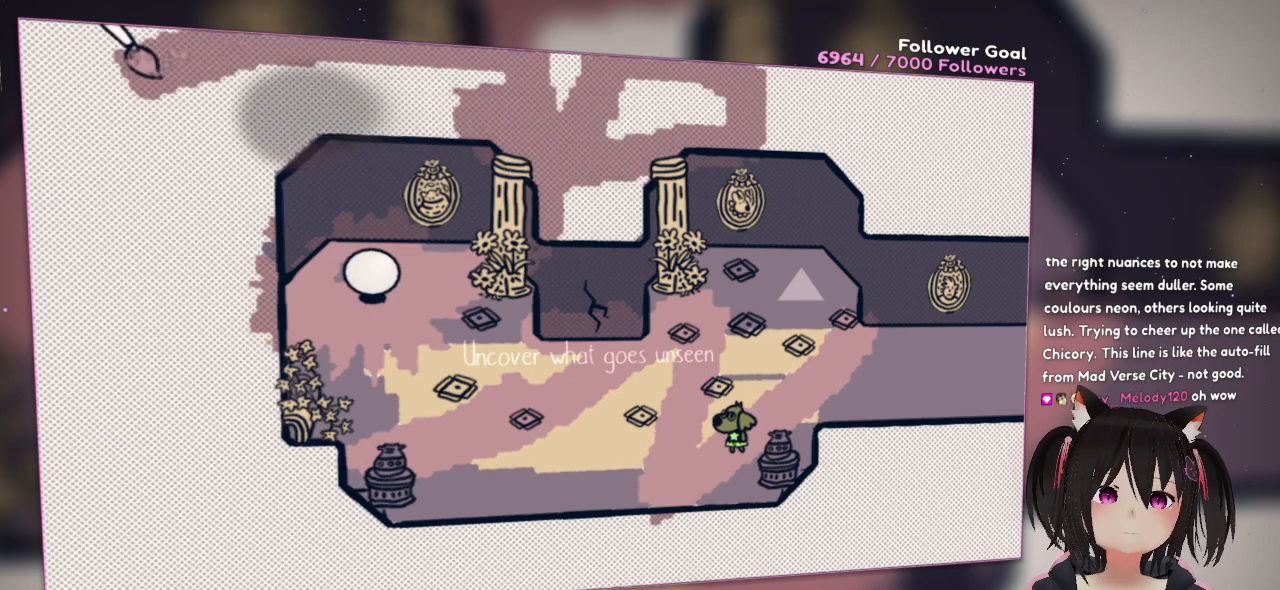
{"buttons": ["R2"], "left_stick": "center", "right_stick": "down-right", "events": [[250, "right_stick", "down"], [417, "right_stick", "down-right"]]}
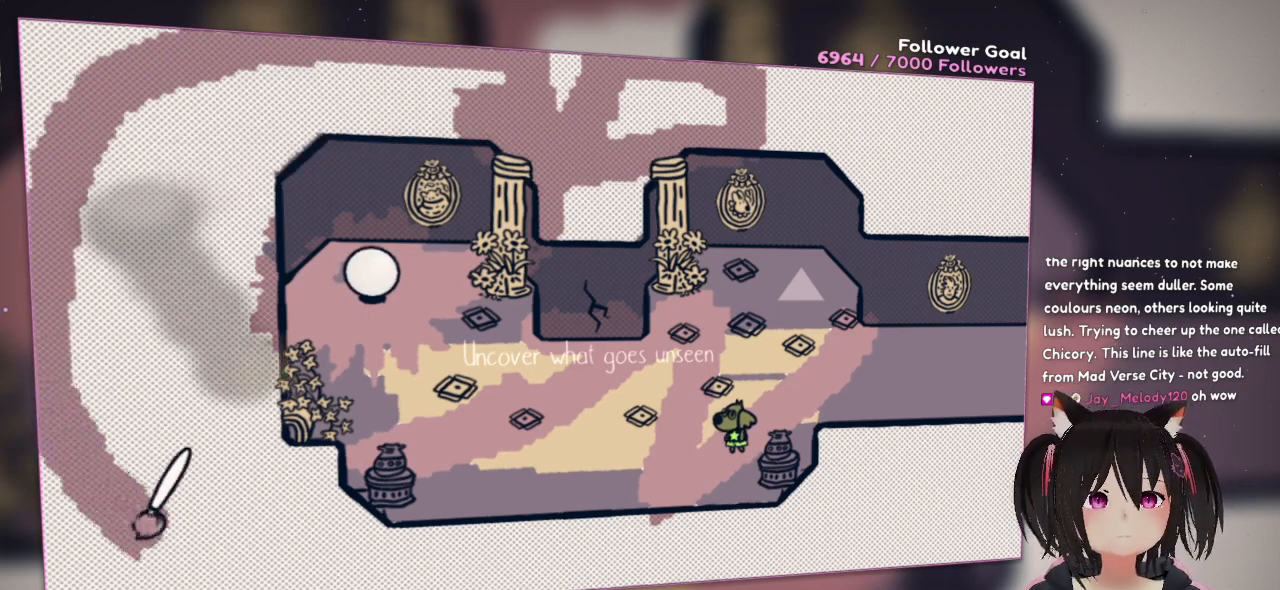
{"buttons": ["R2"], "left_stick": "center", "right_stick": "right", "events": [[283, "right_stick", "right"]]}
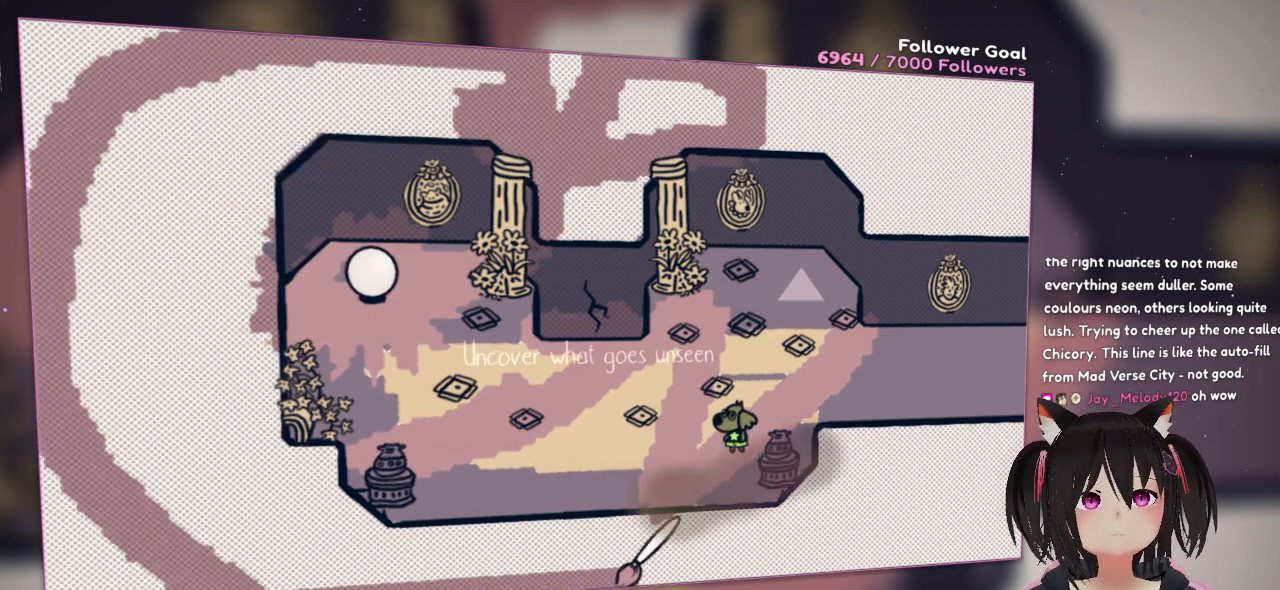
{"buttons": ["R2"], "left_stick": "center", "right_stick": "up", "events": [[350, "right_stick", "up-right"], [450, "right_stick", "up"]]}
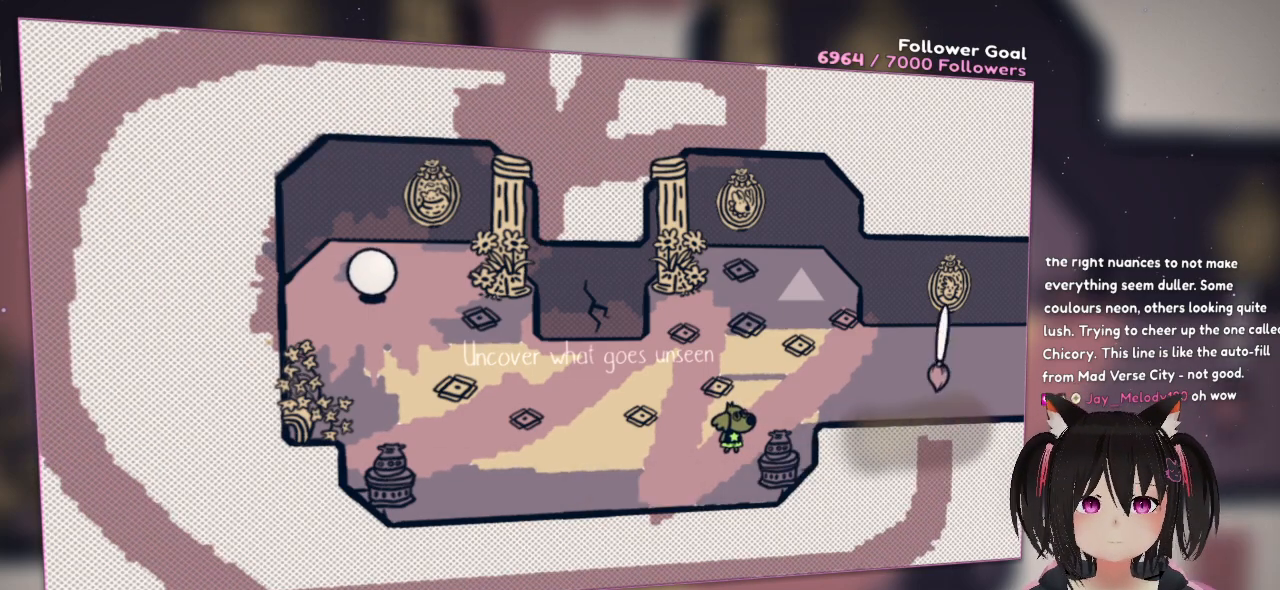
{"buttons": ["R2"], "left_stick": "down-right", "right_stick": "up-left", "events": [[50, "R2", "up"], [150, "left_stick", "down-right"], [283, "R2", "down"], [450, "right_stick", "up-left"]]}
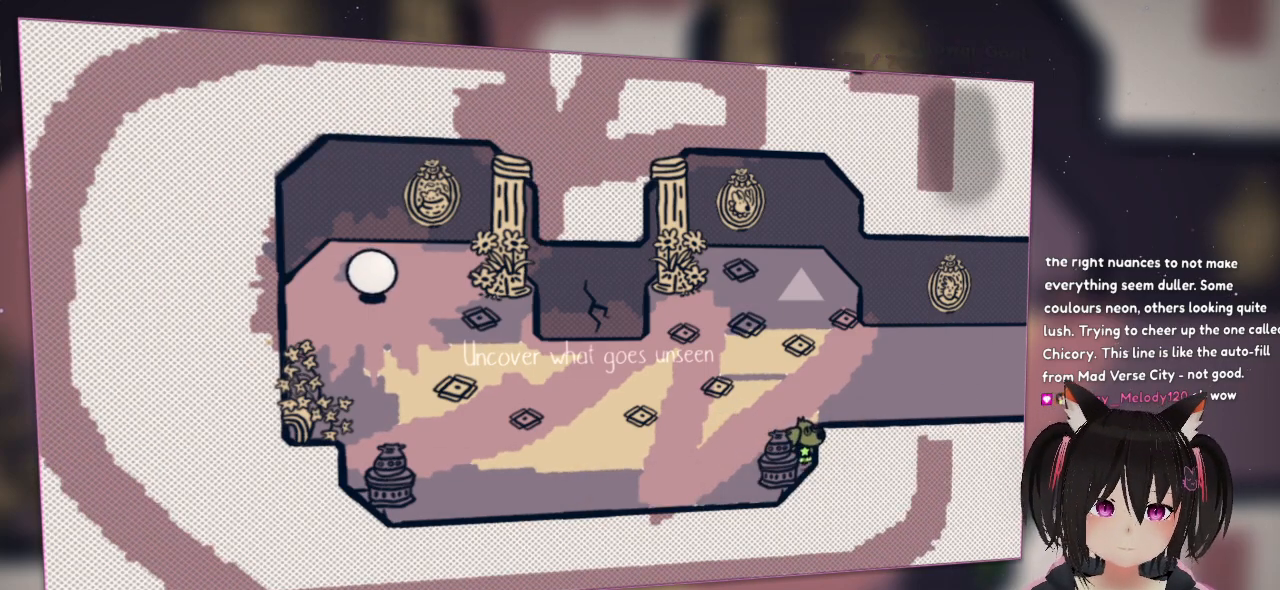
{"buttons": [], "left_stick": "up-right", "right_stick": "center", "events": [[50, "right_stick", "left"], [150, "left_stick", "right"], [183, "R2", "up"], [250, "left_stick", "up-right"], [433, "right_stick", "center"]]}
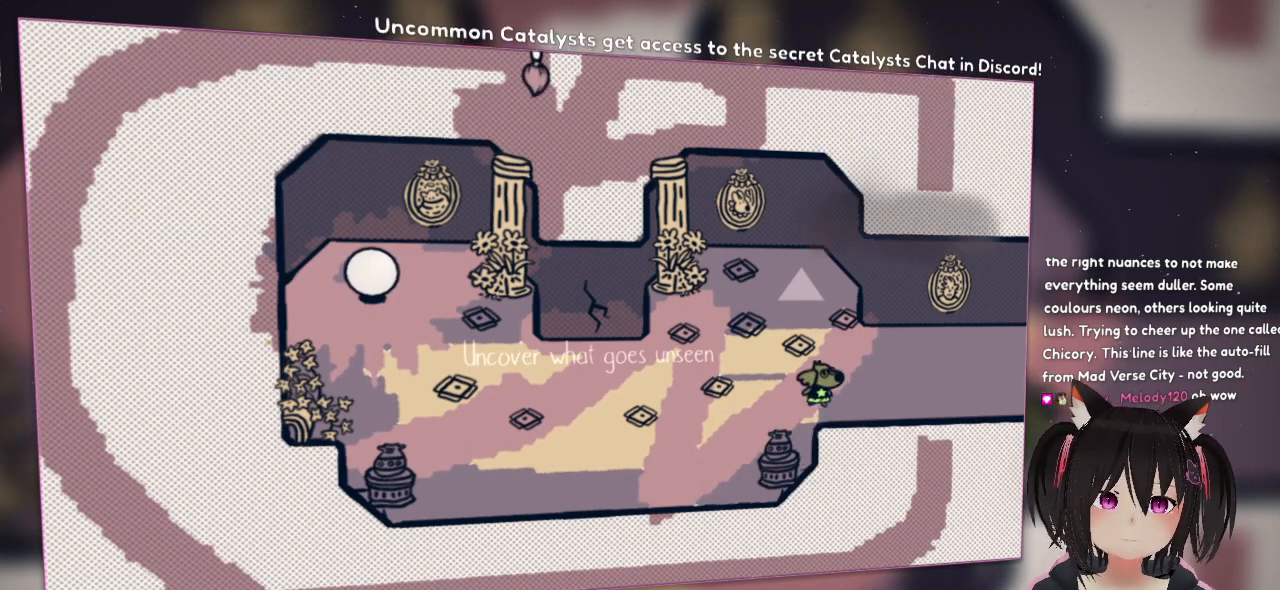
{"buttons": [], "left_stick": "right", "right_stick": "down-right", "events": [[100, "right_stick", "right"], [167, "right_stick", "down"], [300, "left_stick", "right"], [367, "right_stick", "down-right"]]}
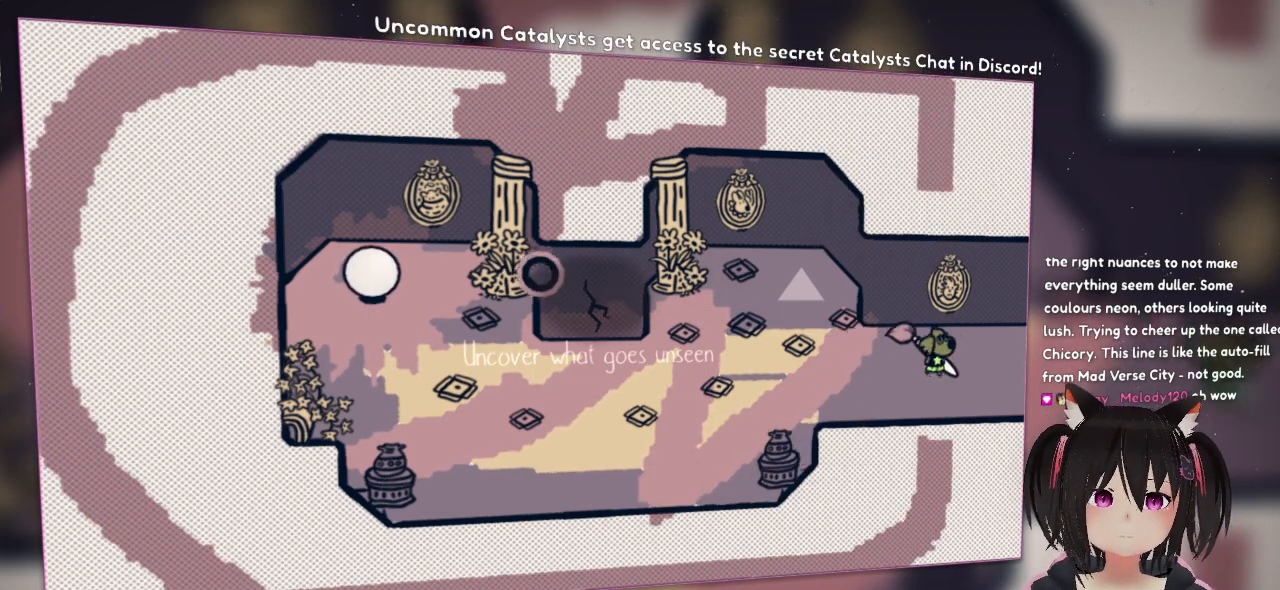
{"buttons": [], "left_stick": "right", "right_stick": "center", "events": [[133, "right_stick", "center"]]}
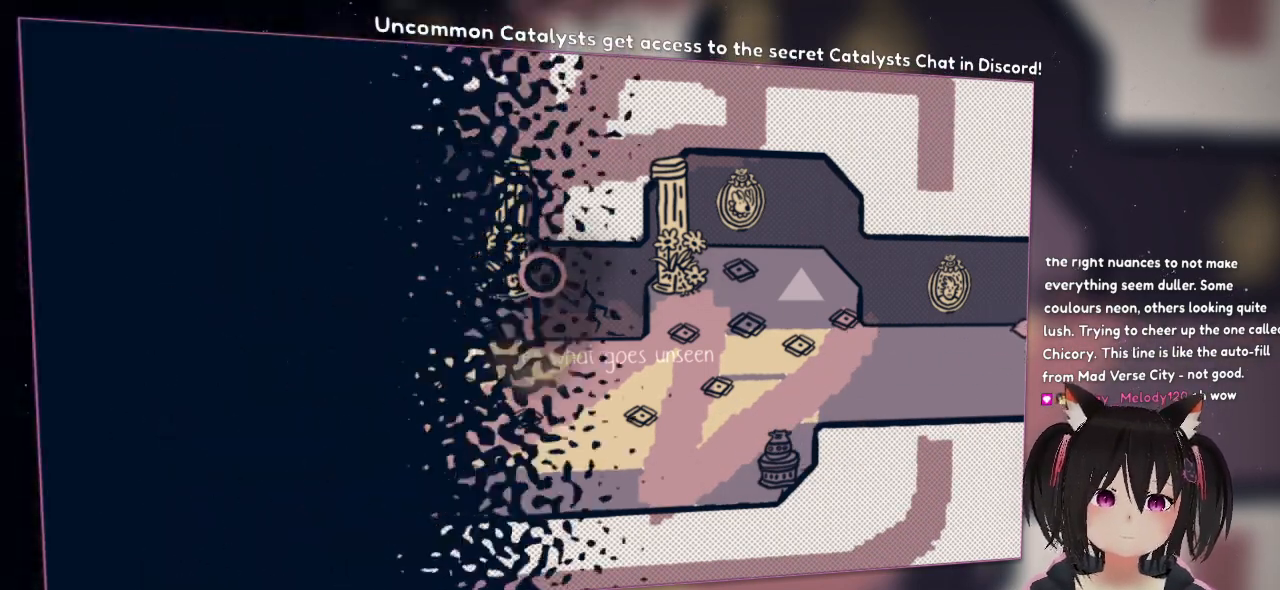
{"buttons": [], "left_stick": "right", "right_stick": "center", "events": []}
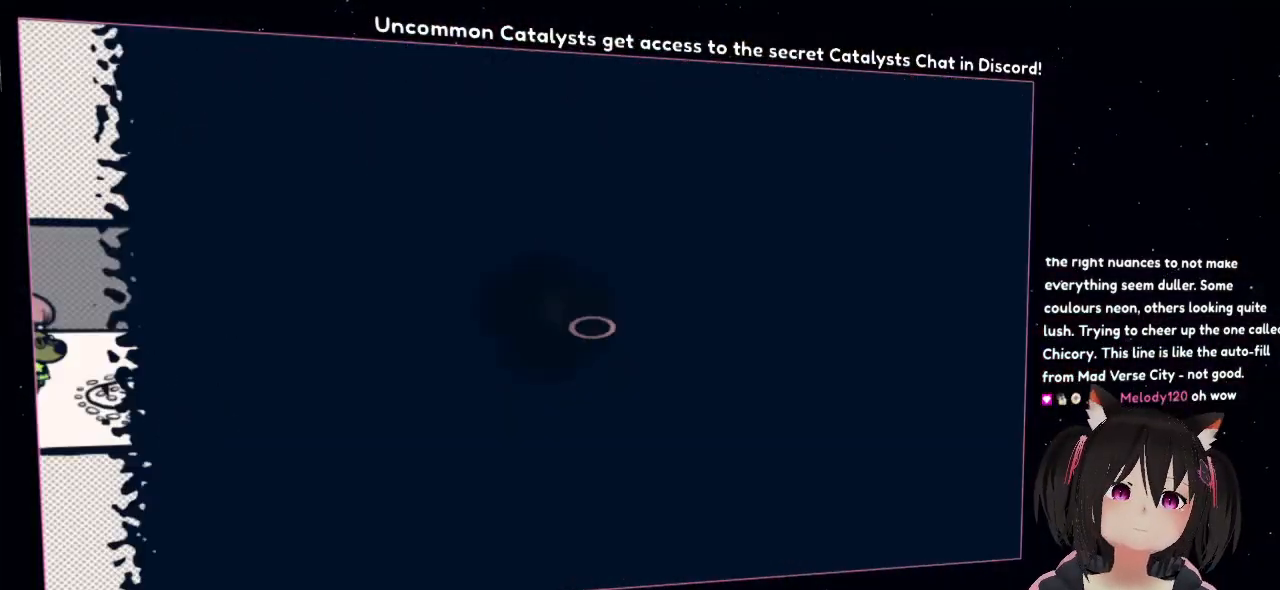
{"buttons": [], "left_stick": "right", "right_stick": "center", "events": []}
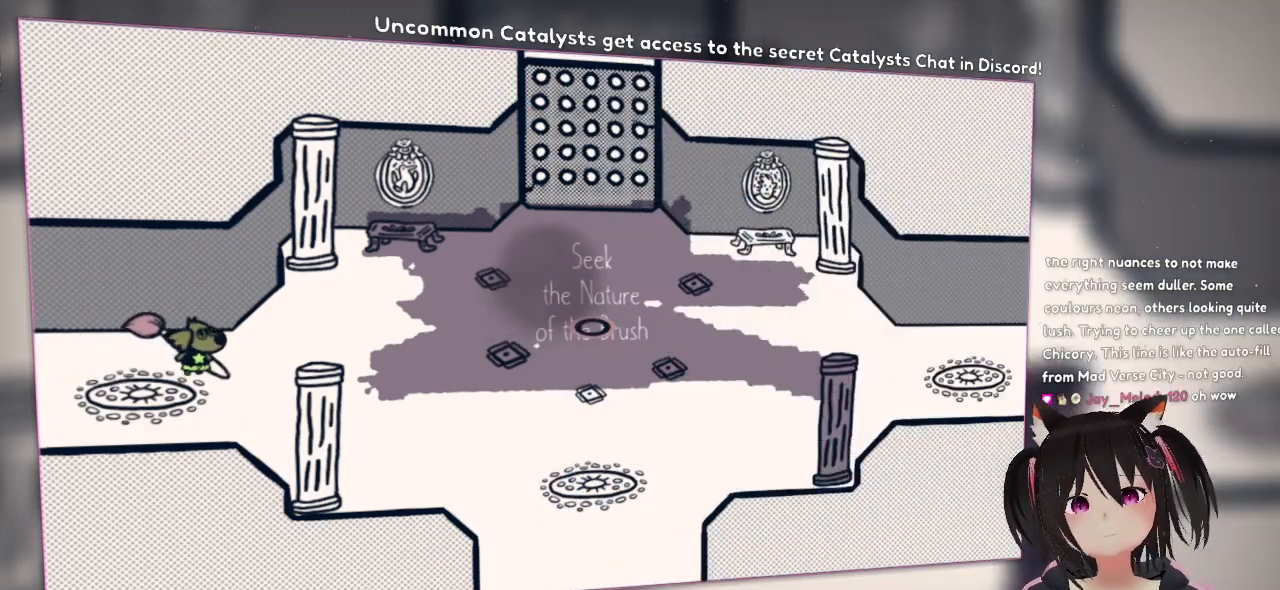
{"buttons": [], "left_stick": "right", "right_stick": "center", "events": [[233, "B", "down"], [400, "B", "up"]]}
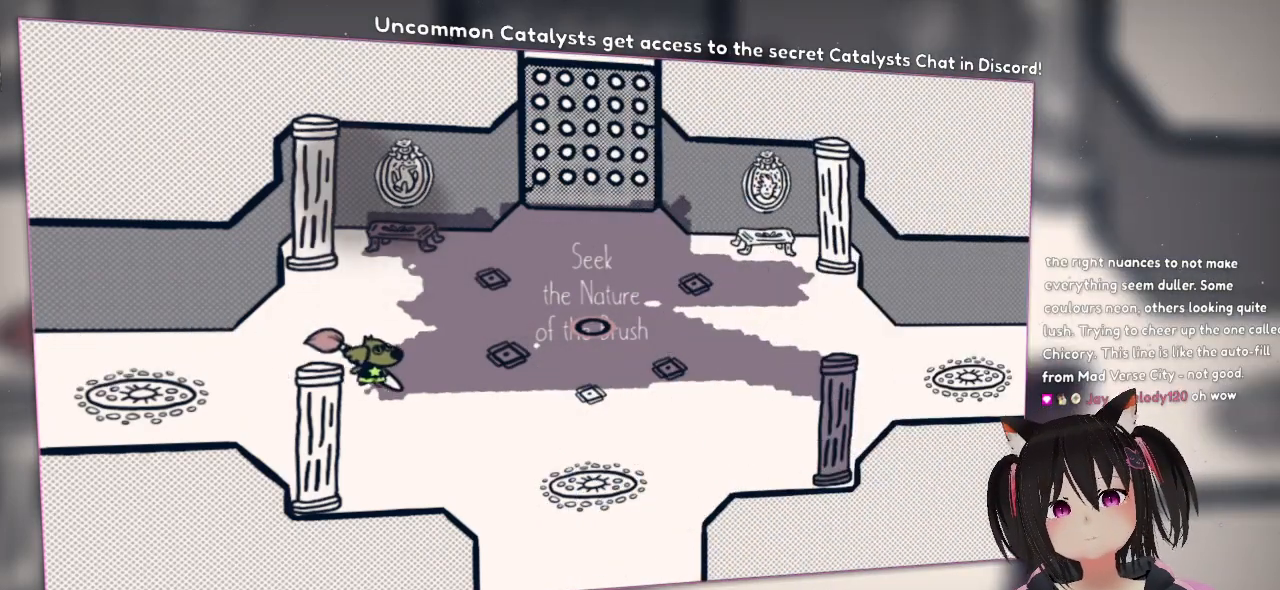
{"buttons": [], "left_stick": "right", "right_stick": "center", "events": []}
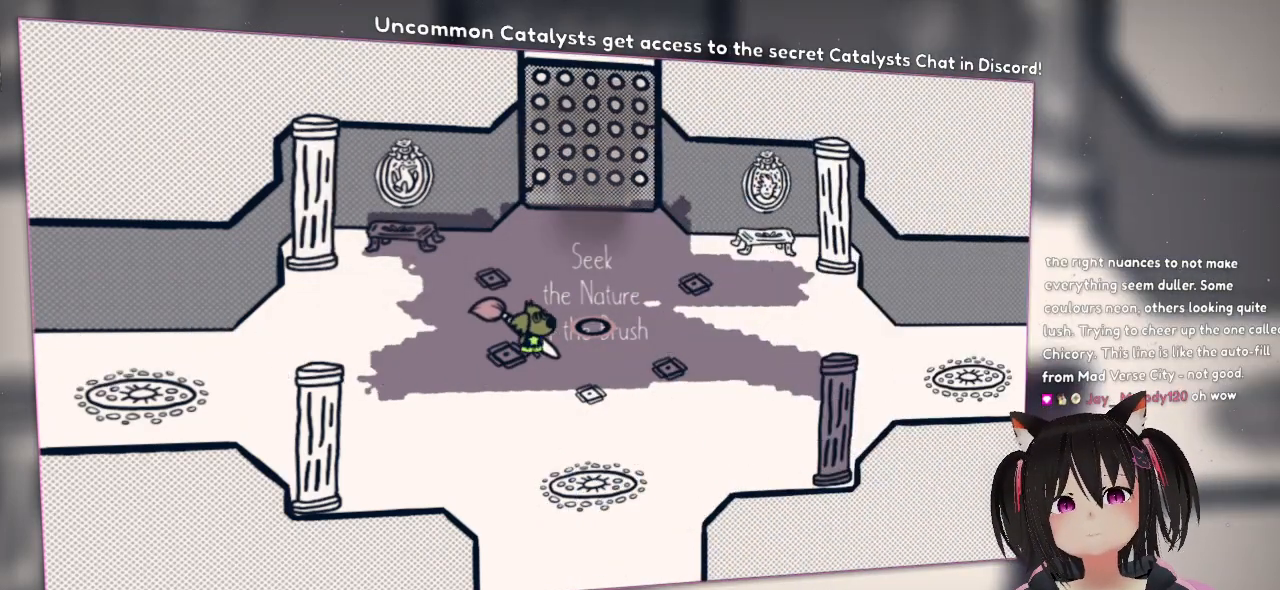
{"buttons": [], "left_stick": "right", "right_stick": "center", "events": []}
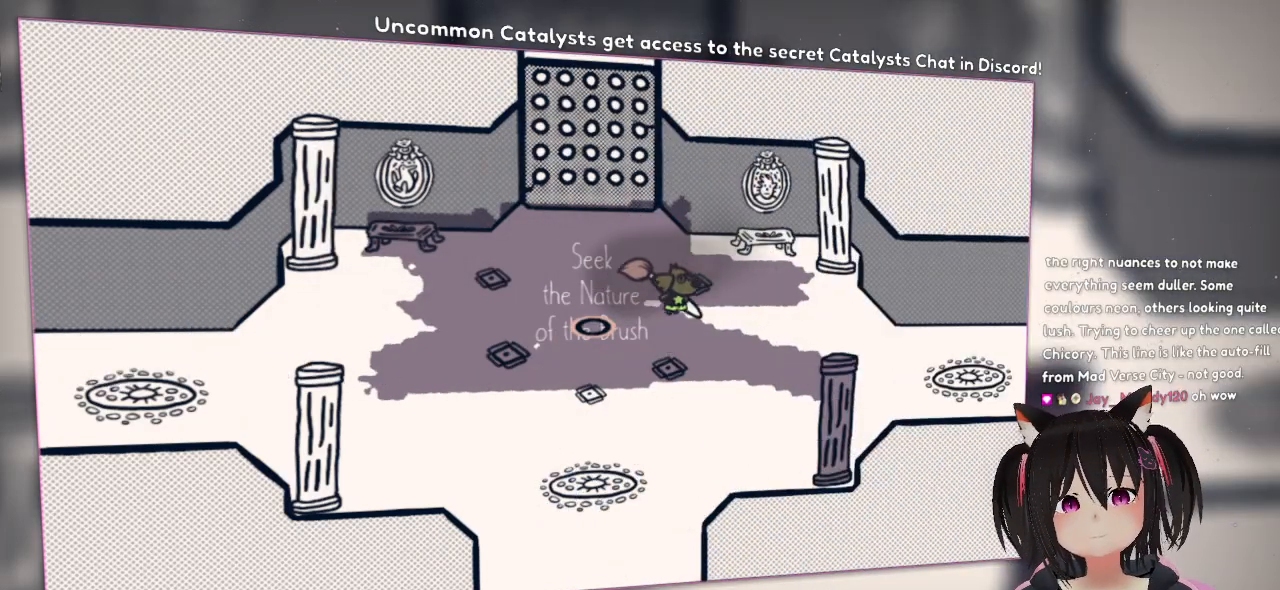
{"buttons": [], "left_stick": "right", "right_stick": "center", "events": []}
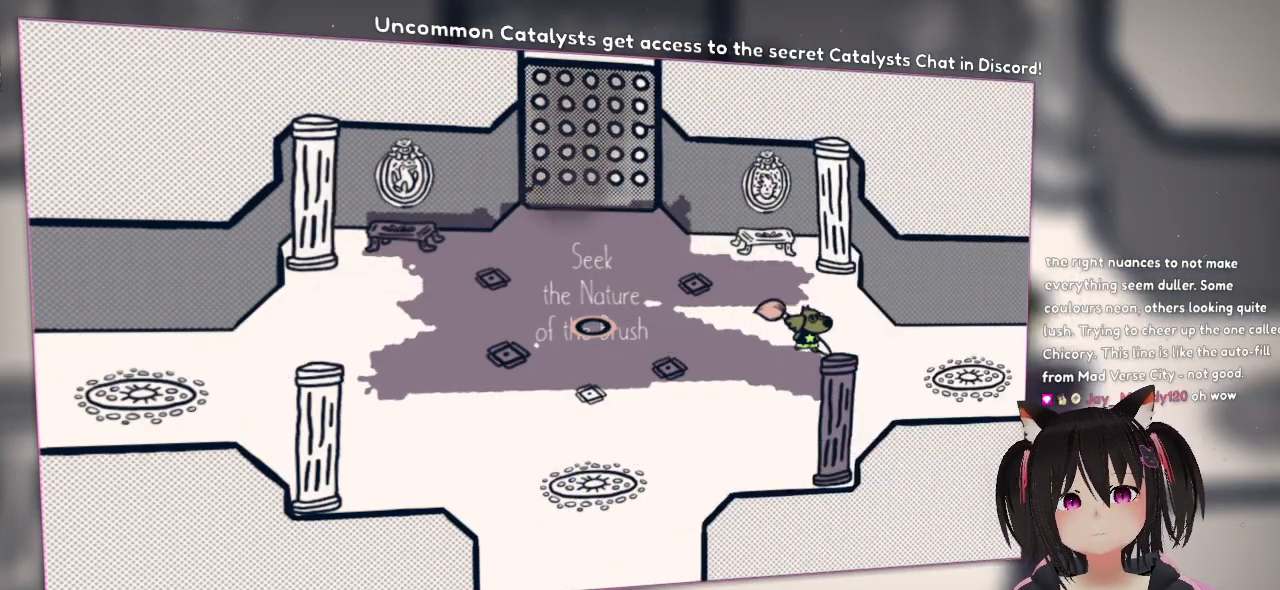
{"buttons": [], "left_stick": "right", "right_stick": "center", "events": []}
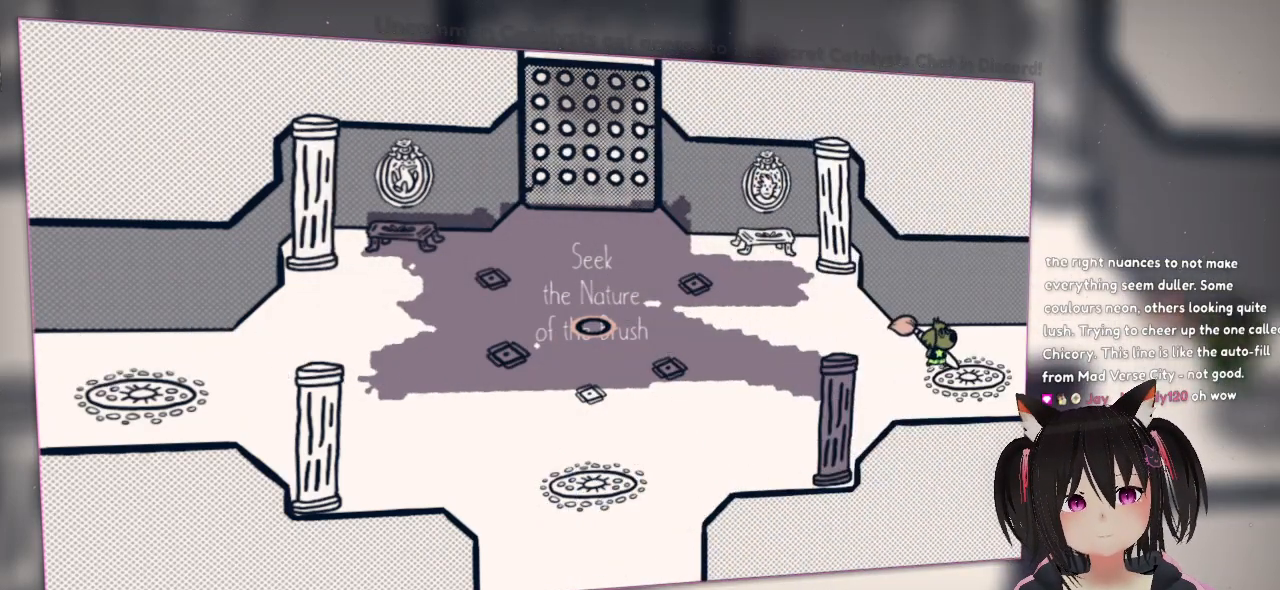
{"buttons": [], "left_stick": "right", "right_stick": "center", "events": []}
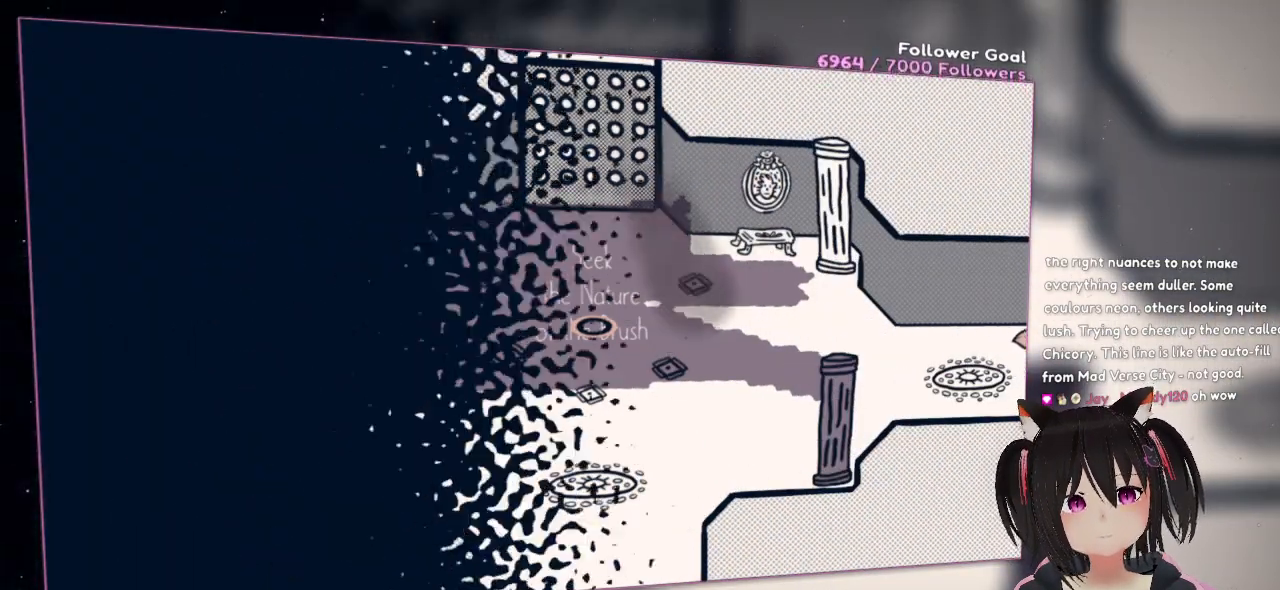
{"buttons": [], "left_stick": "right", "right_stick": "center", "events": [[33, "right_stick", "right"], [383, "right_stick", "center"]]}
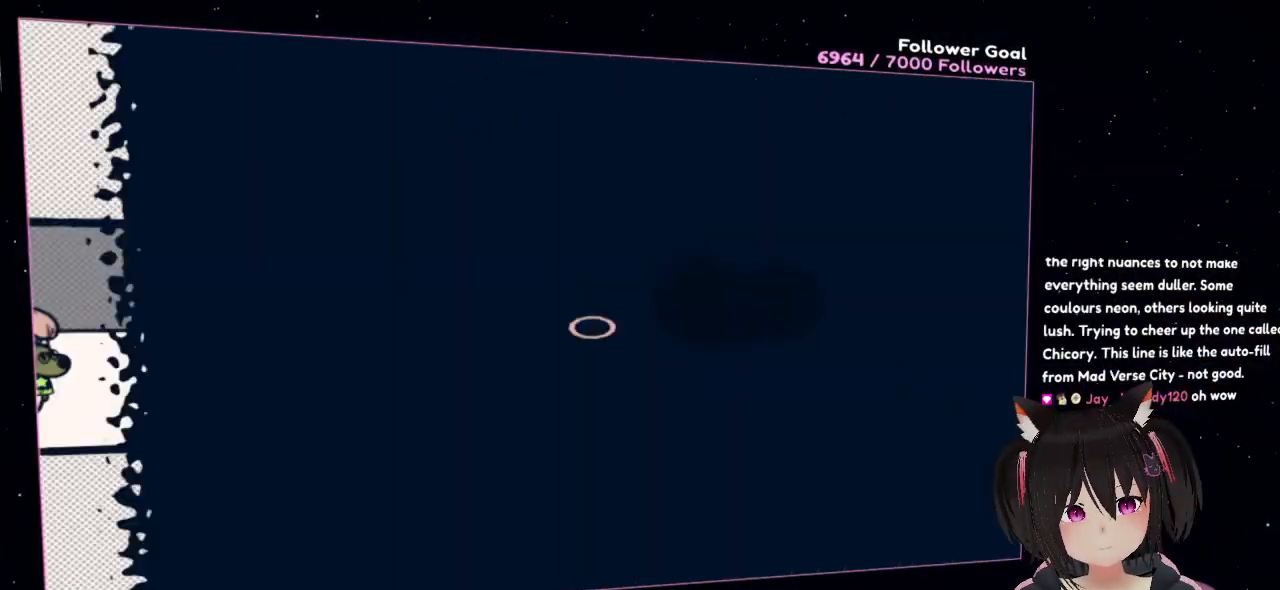
{"buttons": [], "left_stick": "right", "right_stick": "left", "events": [[367, "right_stick", "left"]]}
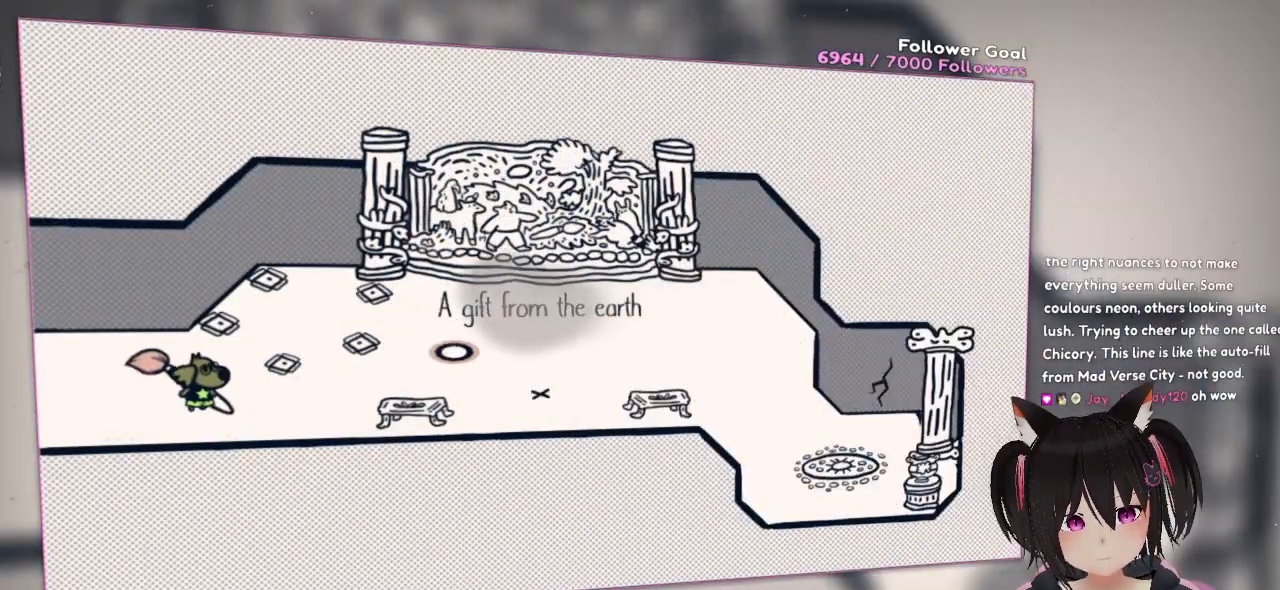
{"buttons": [], "left_stick": "center", "right_stick": "center", "events": [[167, "left_stick", "center"], [167, "right_stick", "up-left"], [400, "right_stick", "center"]]}
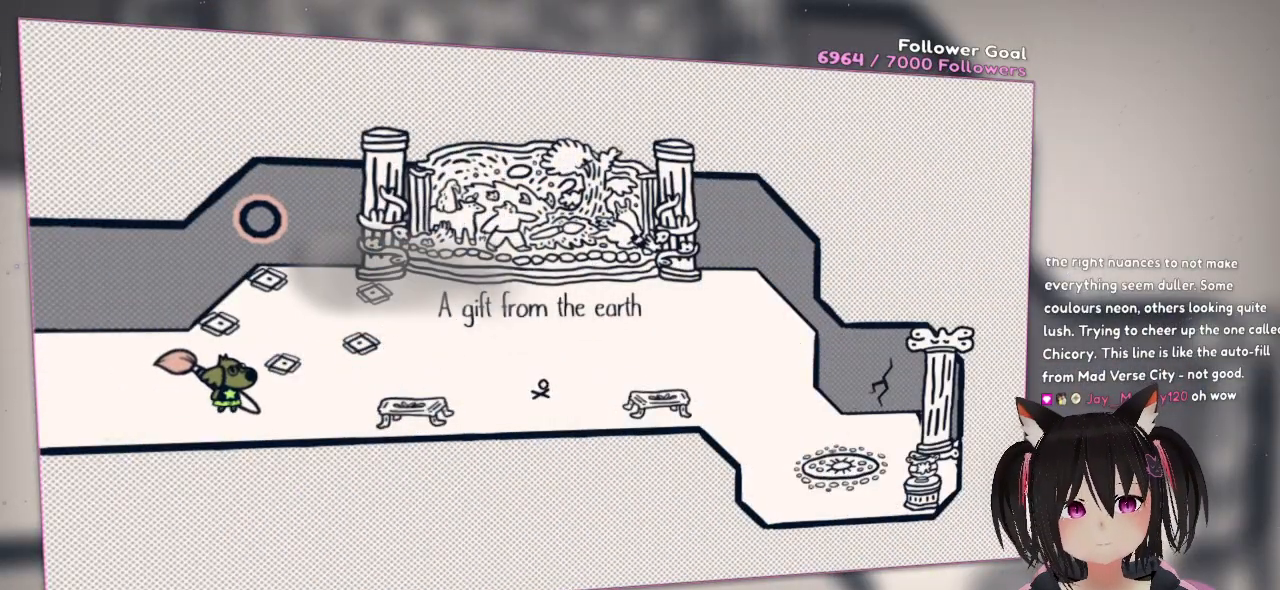
{"buttons": [], "left_stick": "center", "right_stick": "right", "events": [[183, "right_stick", "down"], [317, "right_stick", "center"], [483, "right_stick", "right"]]}
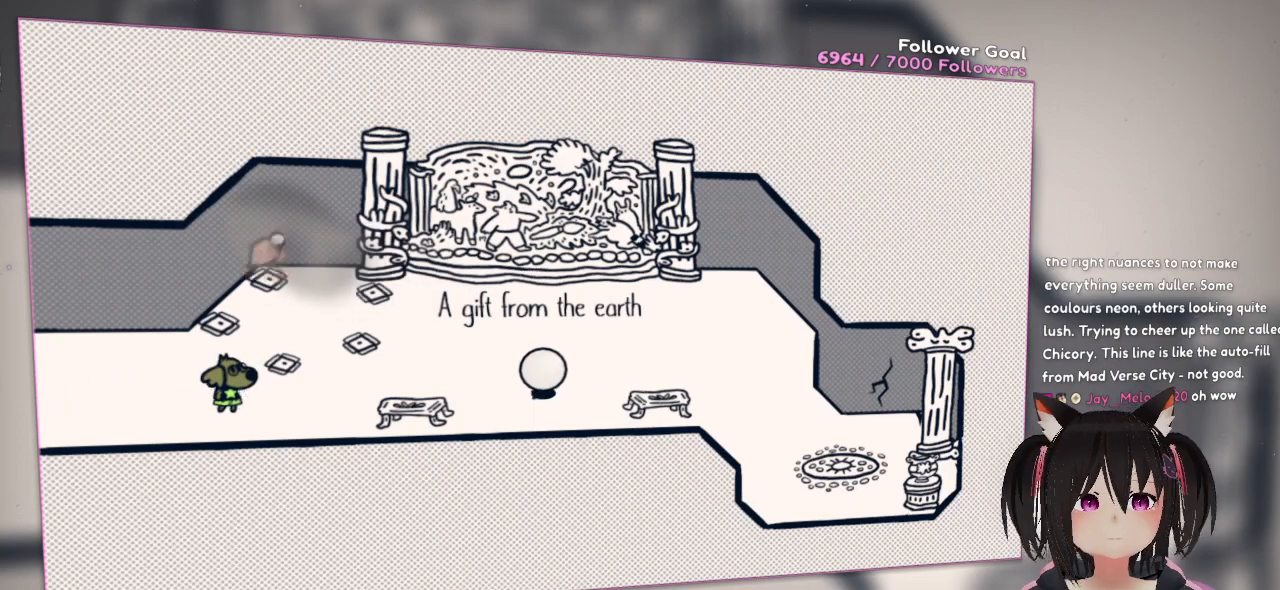
{"buttons": ["R2"], "left_stick": "center", "right_stick": "down", "events": [[50, "R2", "down"], [150, "right_stick", "down"]]}
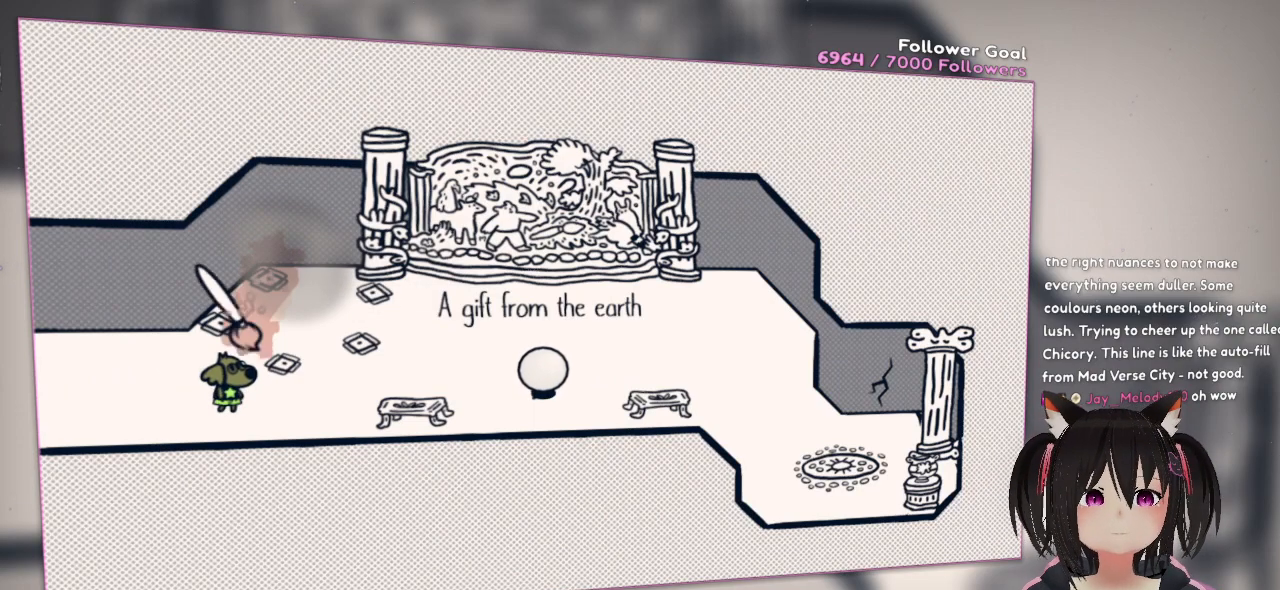
{"buttons": [], "left_stick": "center", "right_stick": "center", "events": [[83, "R2", "up"], [150, "right_stick", "center"], [250, "right_stick", "down"], [383, "right_stick", "center"]]}
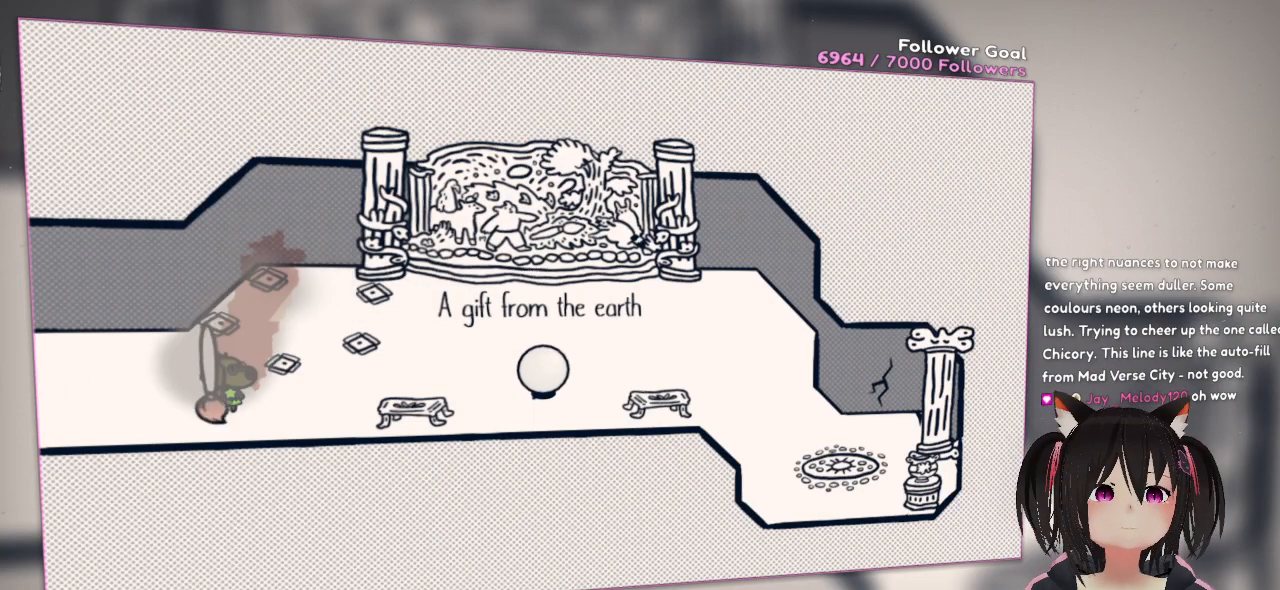
{"buttons": ["R2"], "left_stick": "center", "right_stick": "up-right", "events": [[50, "R2", "down"], [117, "right_stick", "left"], [417, "right_stick", "up-right"]]}
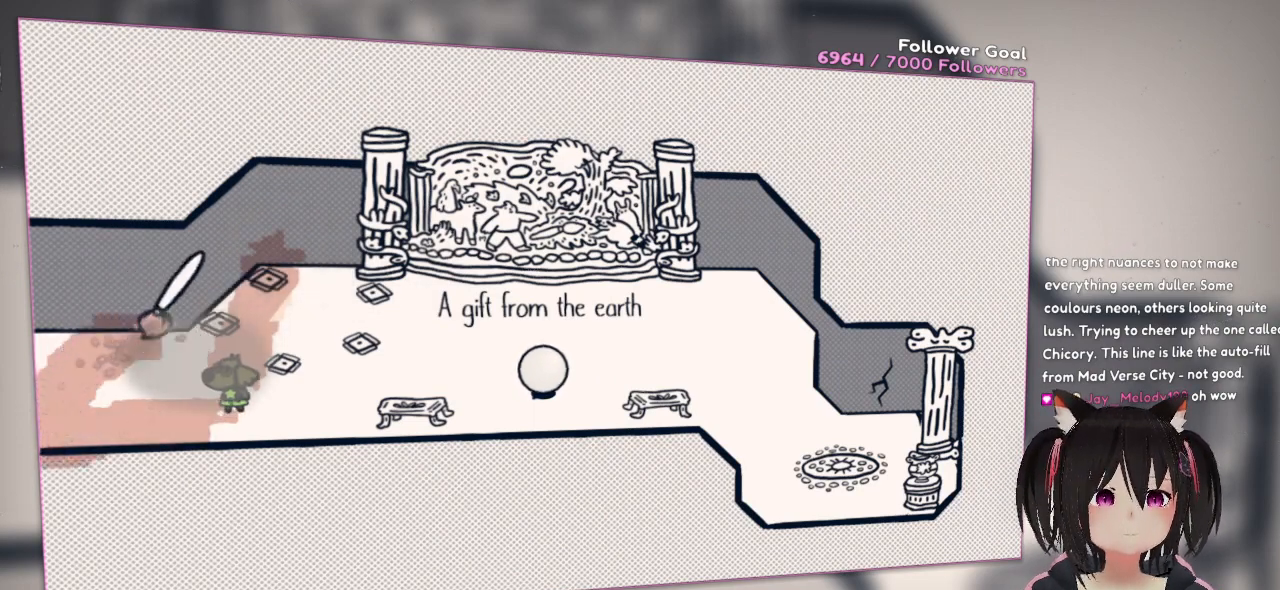
{"buttons": ["R2"], "left_stick": "center", "right_stick": "down-right", "events": [[250, "right_stick", "down-left"], [483, "right_stick", "down-right"]]}
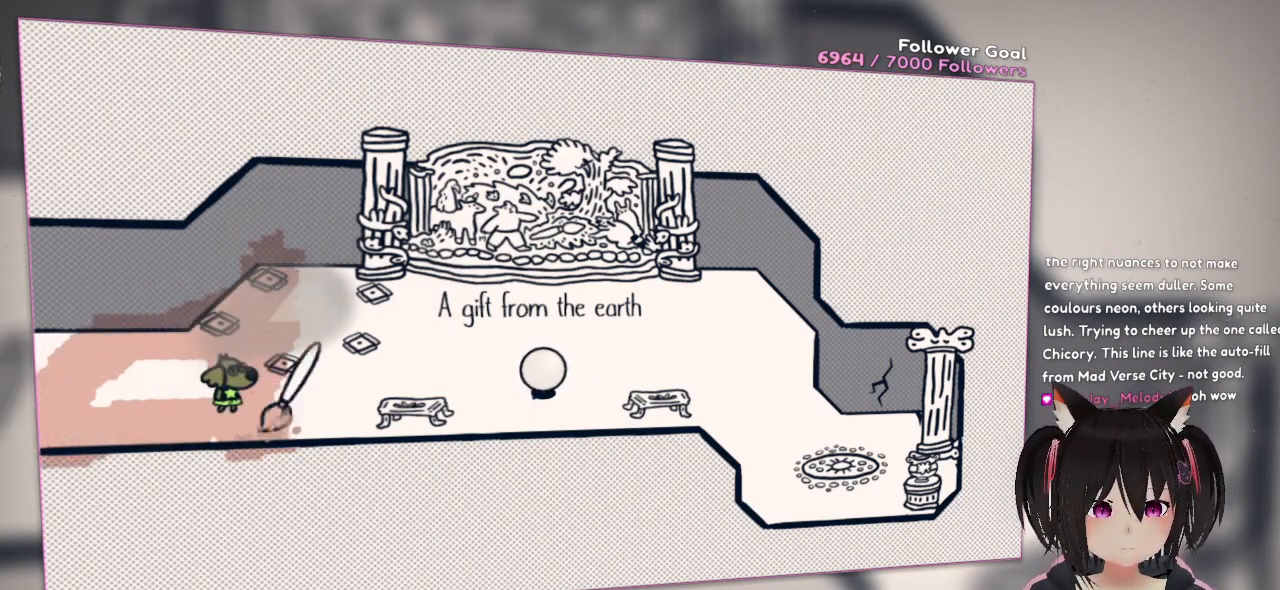
{"buttons": ["R2"], "left_stick": "center", "right_stick": "down-left", "events": [[17, "right_stick", "up-right"], [417, "right_stick", "down-left"]]}
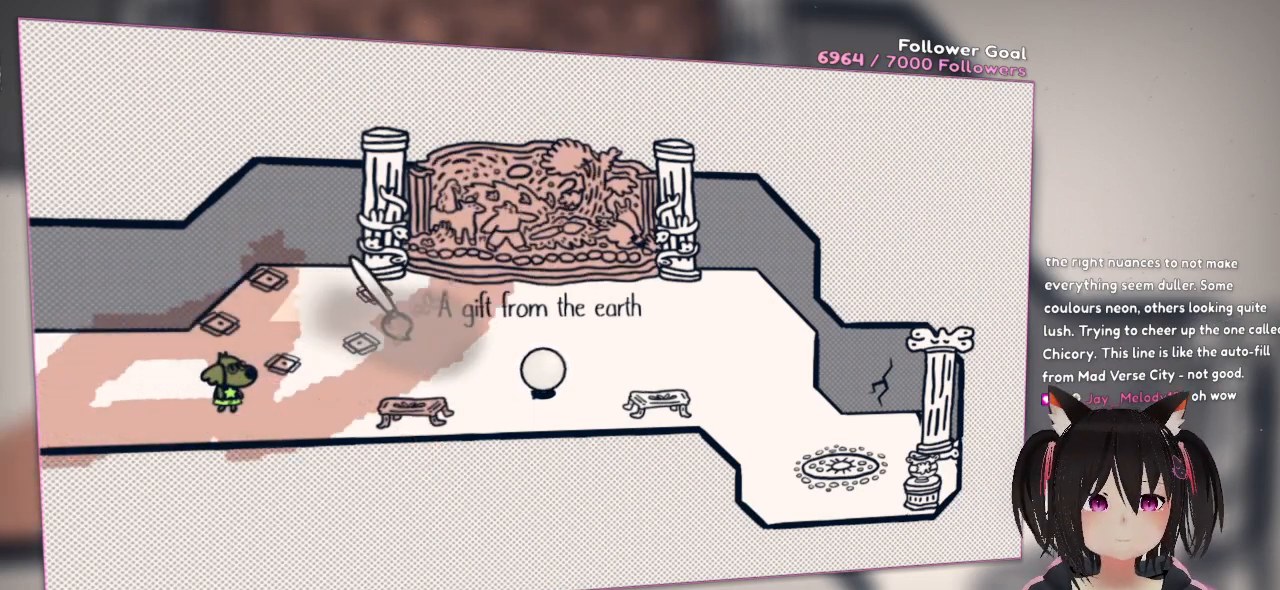
{"buttons": ["R2"], "left_stick": "center", "right_stick": "up-right", "events": [[250, "right_stick", "up-right"]]}
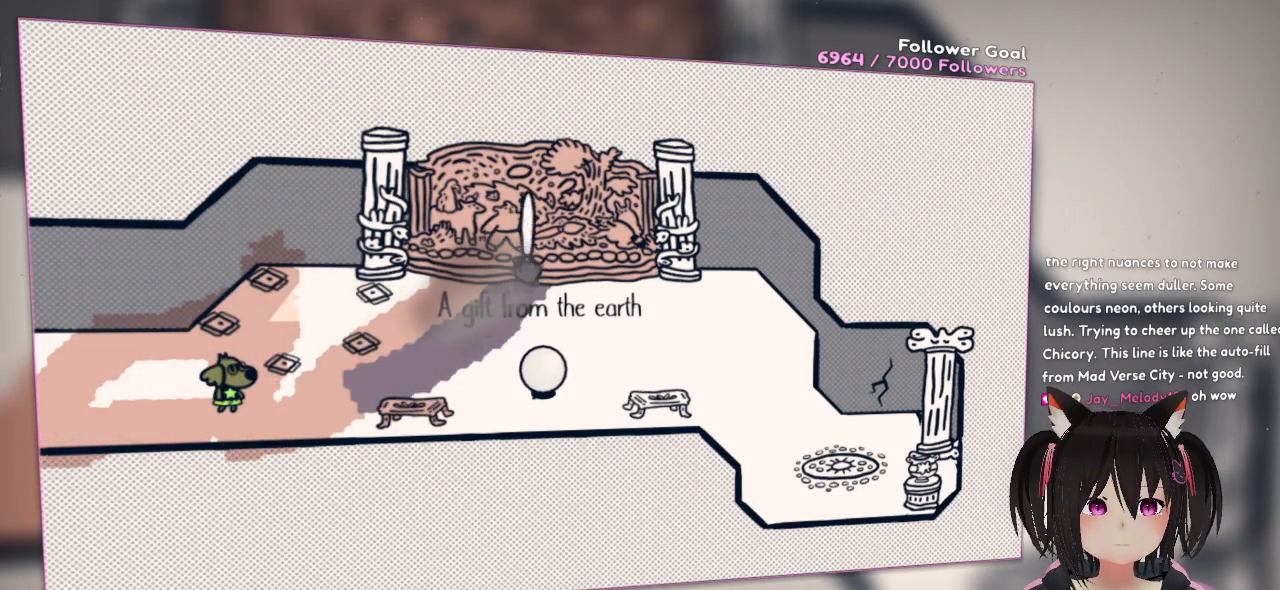
{"buttons": ["R2"], "left_stick": "center", "right_stick": "up-right", "events": [[83, "right_stick", "down-left"], [400, "right_stick", "up-right"]]}